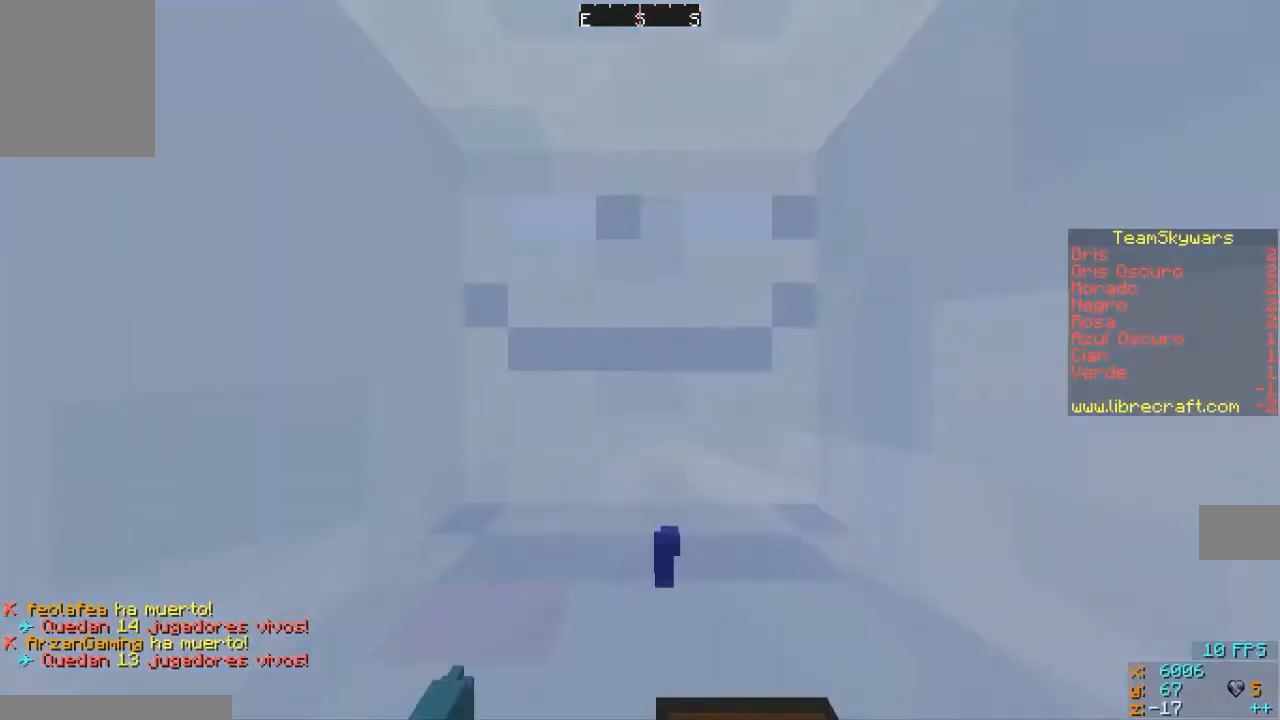
Gameplay with keyboard and mouse; each line is a JSON object with the keys and mouse buttons held at the frame after it. "events" lists presses ("down") and releases ("up") of "a", "d", "s", "w", "mouse_left" and "mouse_right" between this image and that frame as [ms after this image, input, new state], when the widget could be followed in between. "mouse_left", "mouse_right" = the "left", "right" buttons of the "mouse" list. No other keys are recorded. Fast repeated clicks can show as one long hold. Mouse movement is not recorded.
{"keys": [], "mouse": [], "events": []}
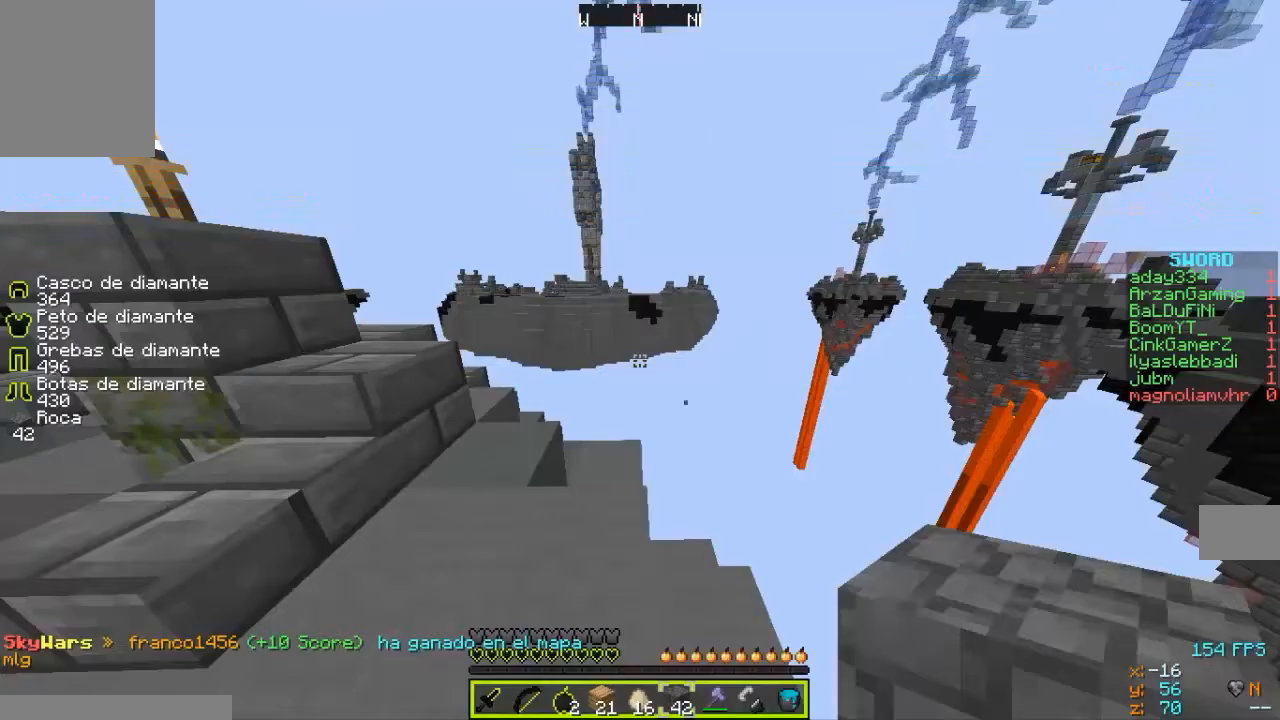
{"keys": [], "mouse": [], "events": []}
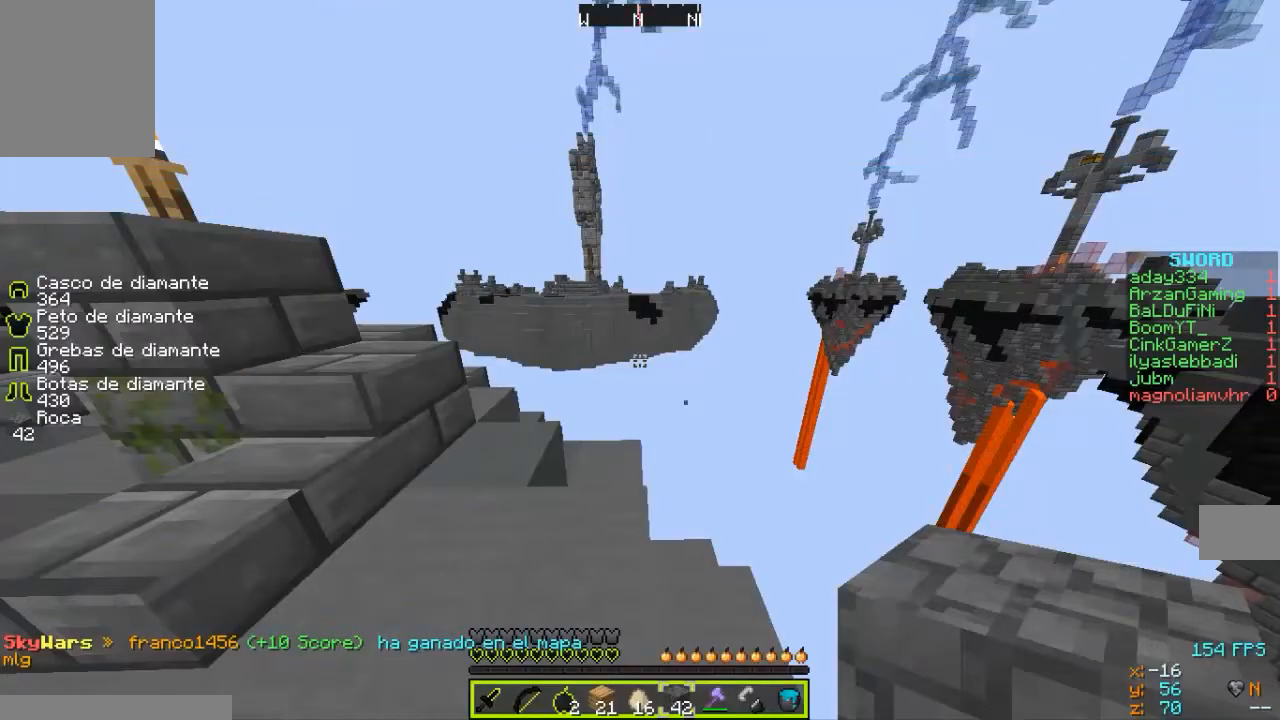
{"keys": [], "mouse": [], "events": []}
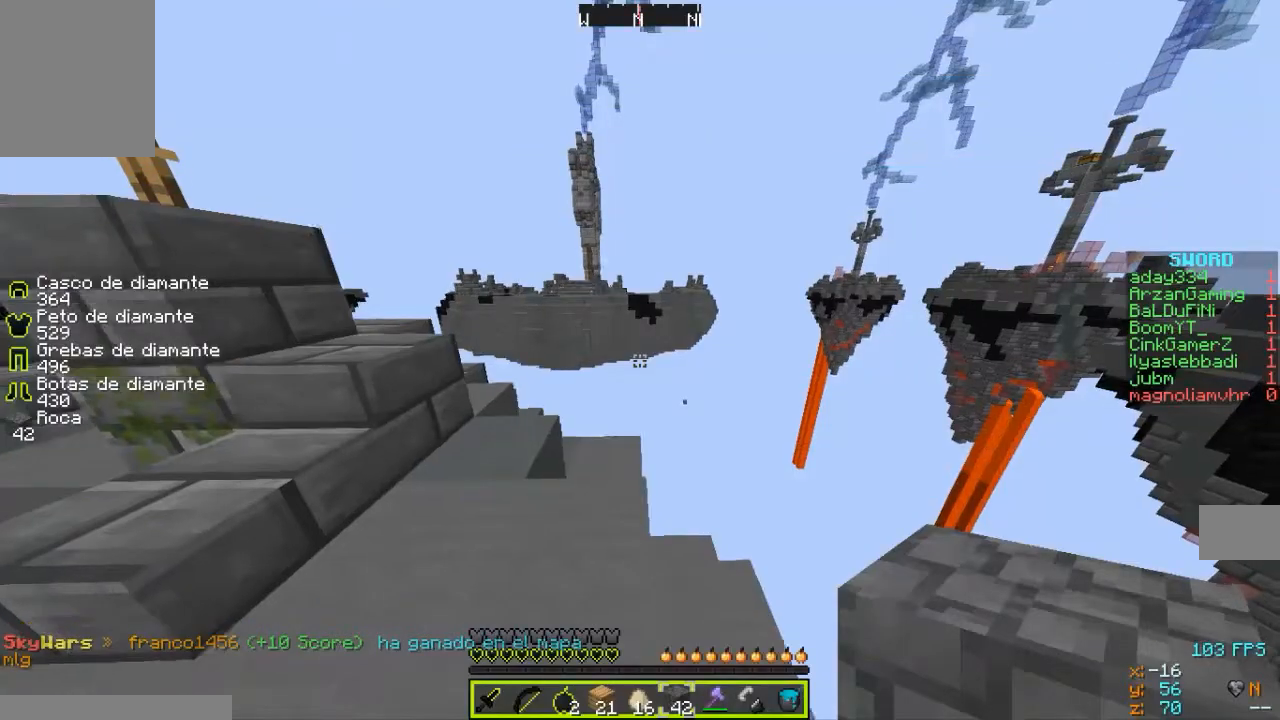
{"keys": ["d"], "mouse": [], "events": [[133, "d", "down"]]}
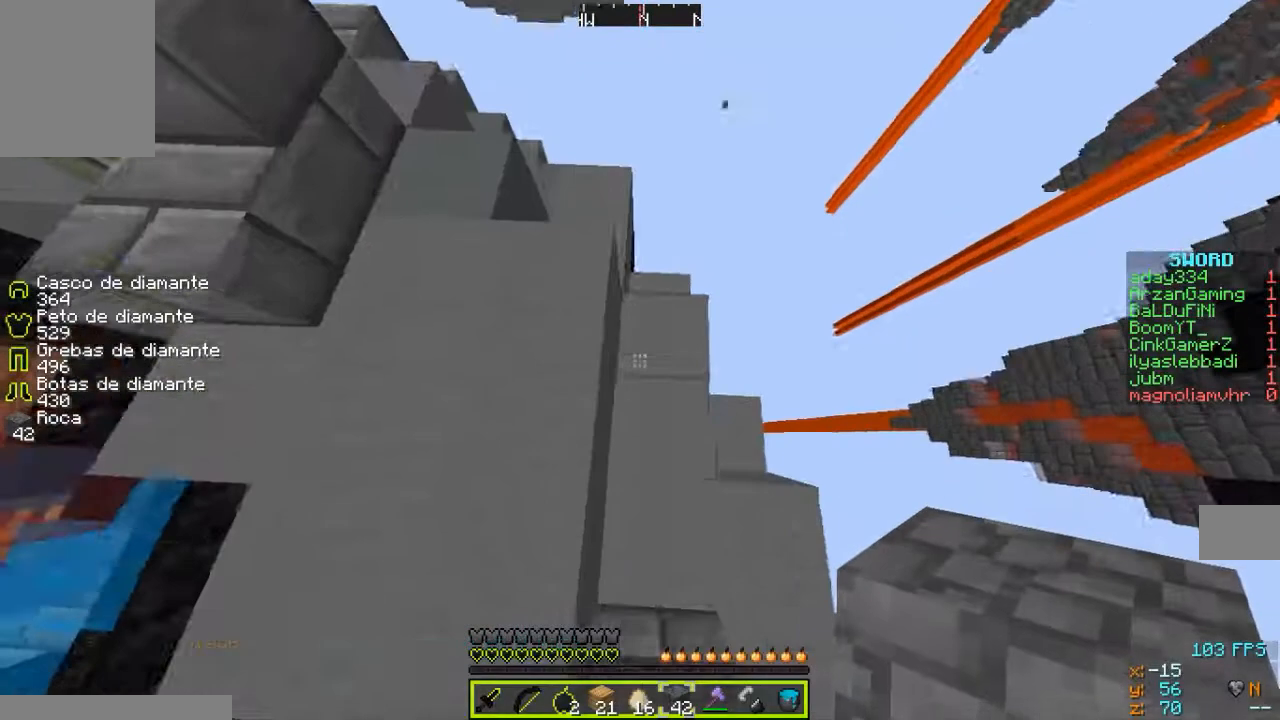
{"keys": ["d", "s"], "mouse": ["right"], "events": [[67, "d", "up"], [267, "mouse_right", "down"], [333, "d", "down"], [367, "mouse_right", "up"], [433, "mouse_right", "down"], [467, "s", "down"]]}
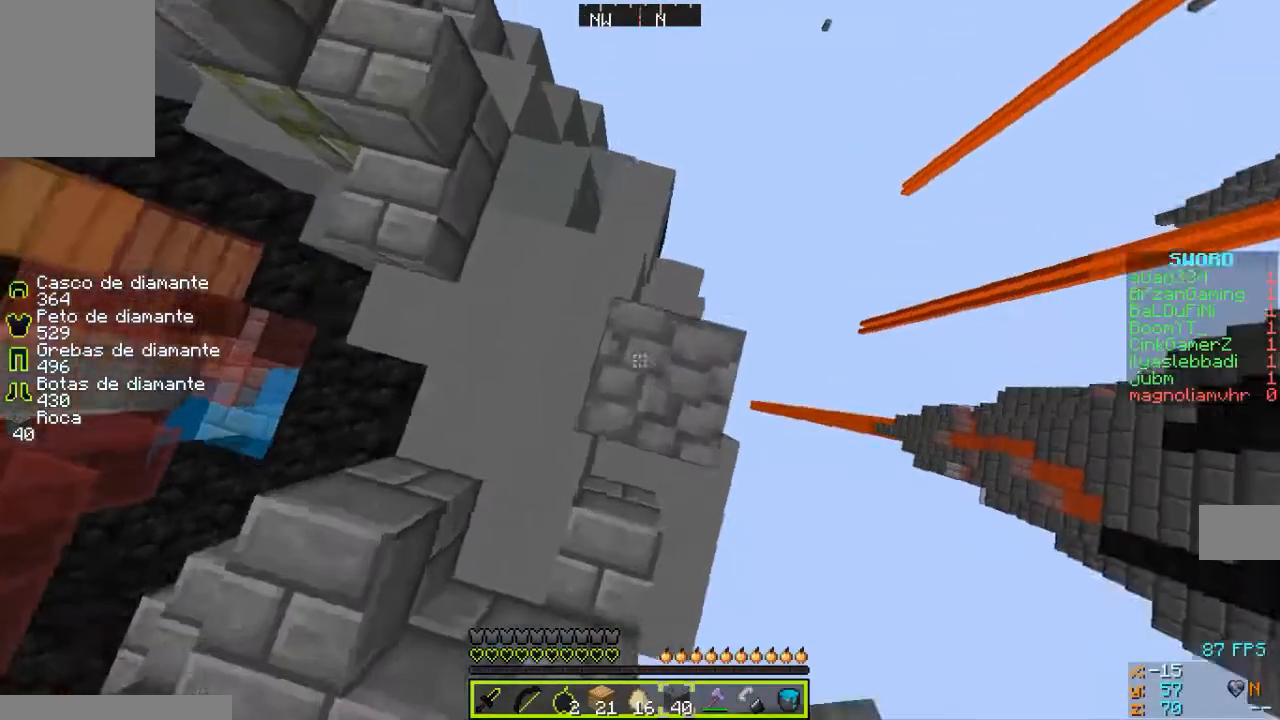
{"keys": ["d", "s"], "mouse": [], "events": [[33, "mouse_right", "up"]]}
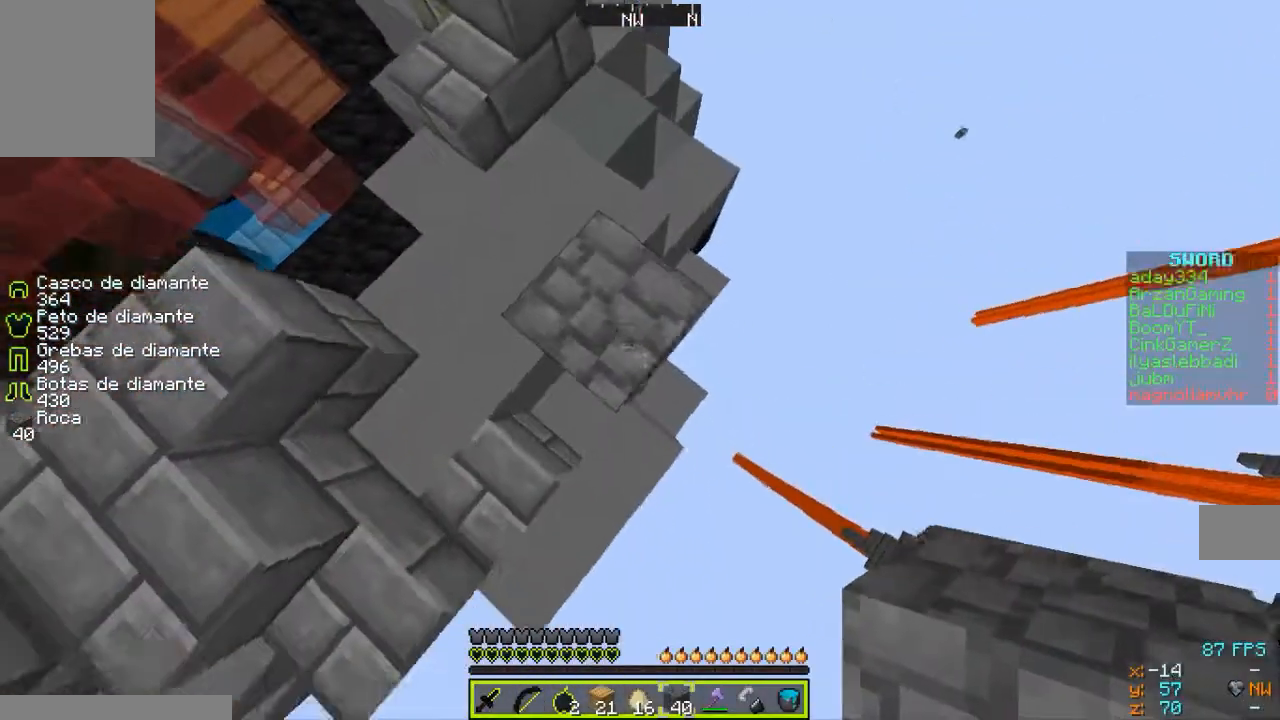
{"keys": ["d"], "mouse": [], "events": [[133, "d", "up"], [133, "mouse_right", "down"], [133, "s", "up"], [167, "mouse_right", "up"], [233, "w", "down"], [267, "mouse_right", "down"], [333, "mouse_right", "up"], [367, "w", "up"], [433, "mouse_right", "down"], [467, "d", "down"], [467, "mouse_right", "up"]]}
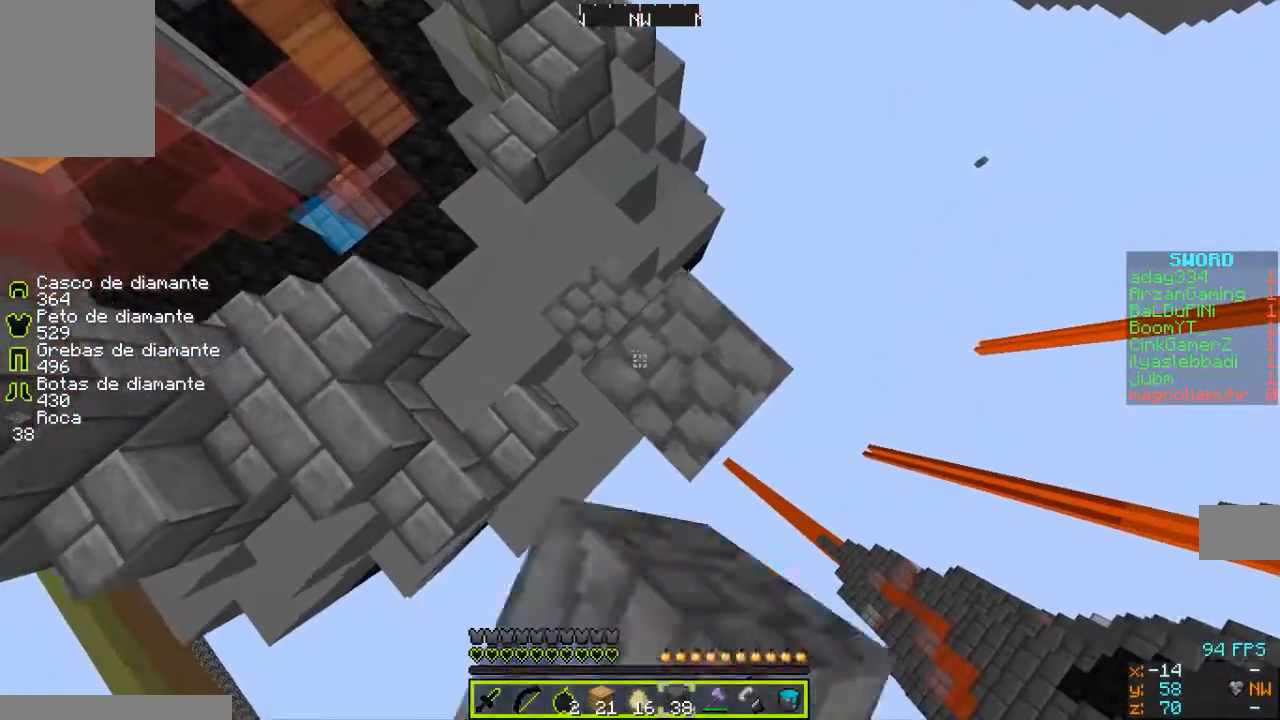
{"keys": ["d", "s"], "mouse": [], "events": [[33, "s", "down"]]}
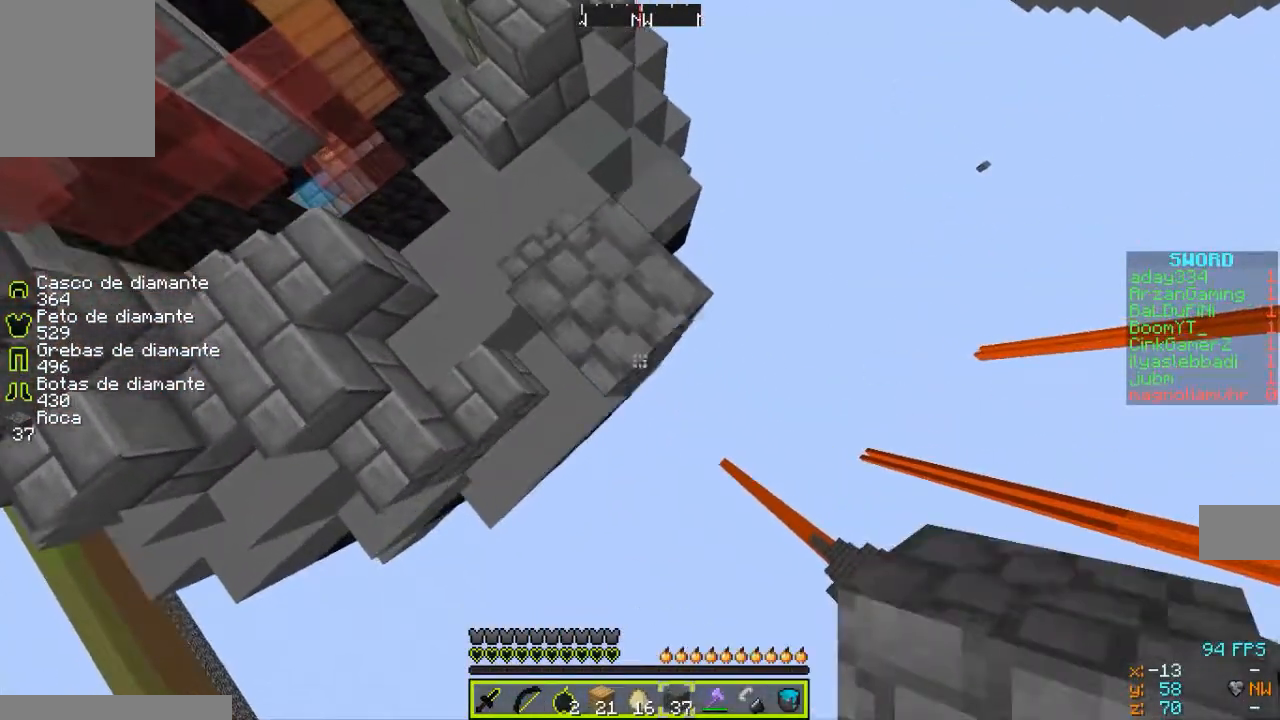
{"keys": ["d", "s"], "mouse": [], "events": [[33, "s", "up"], [67, "d", "up"], [67, "mouse_right", "down"], [100, "mouse_right", "up"], [167, "a", "down"], [167, "mouse_right", "down"], [267, "a", "up"], [267, "mouse_right", "up"], [300, "mouse_right", "down"], [367, "d", "down"], [367, "s", "down"], [400, "mouse_right", "up"]]}
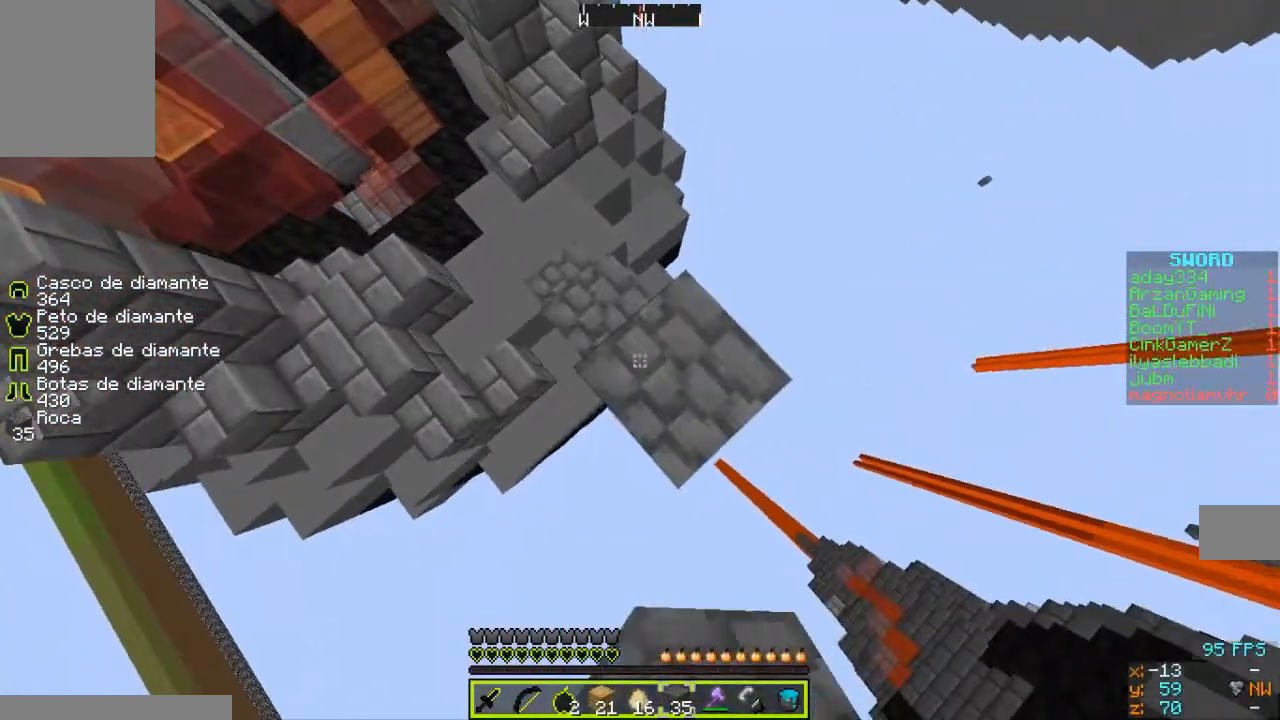
{"keys": ["d", "s"], "mouse": ["right"], "events": [[500, "mouse_right", "down"]]}
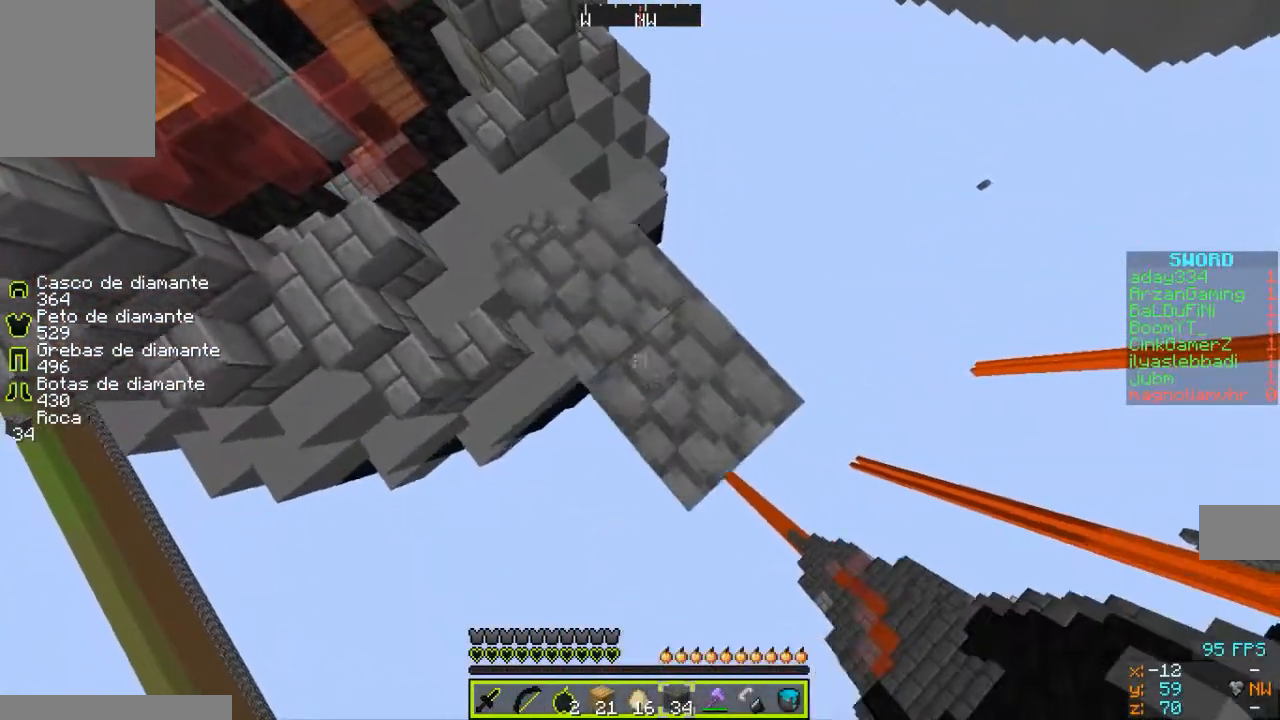
{"keys": ["d", "s"], "mouse": [], "events": [[67, "mouse_right", "up"]]}
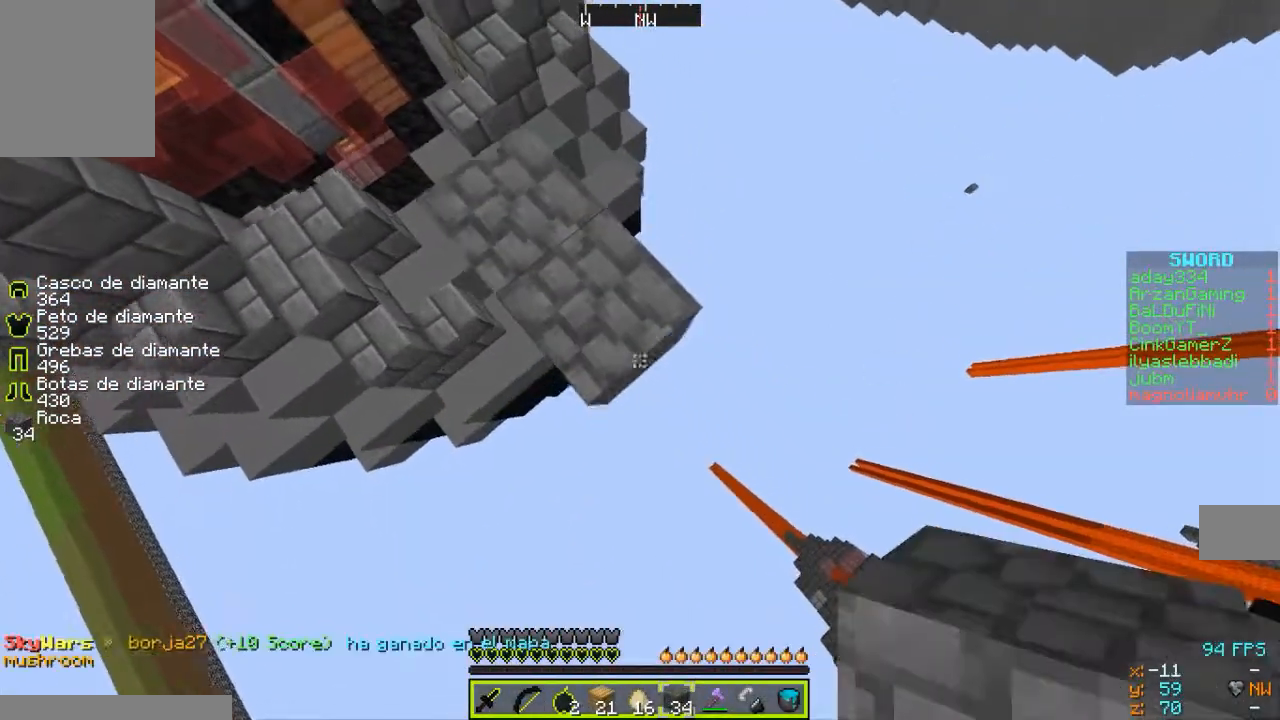
{"keys": ["d", "s"], "mouse": [], "events": [[67, "mouse_right", "down"], [100, "mouse_right", "up"]]}
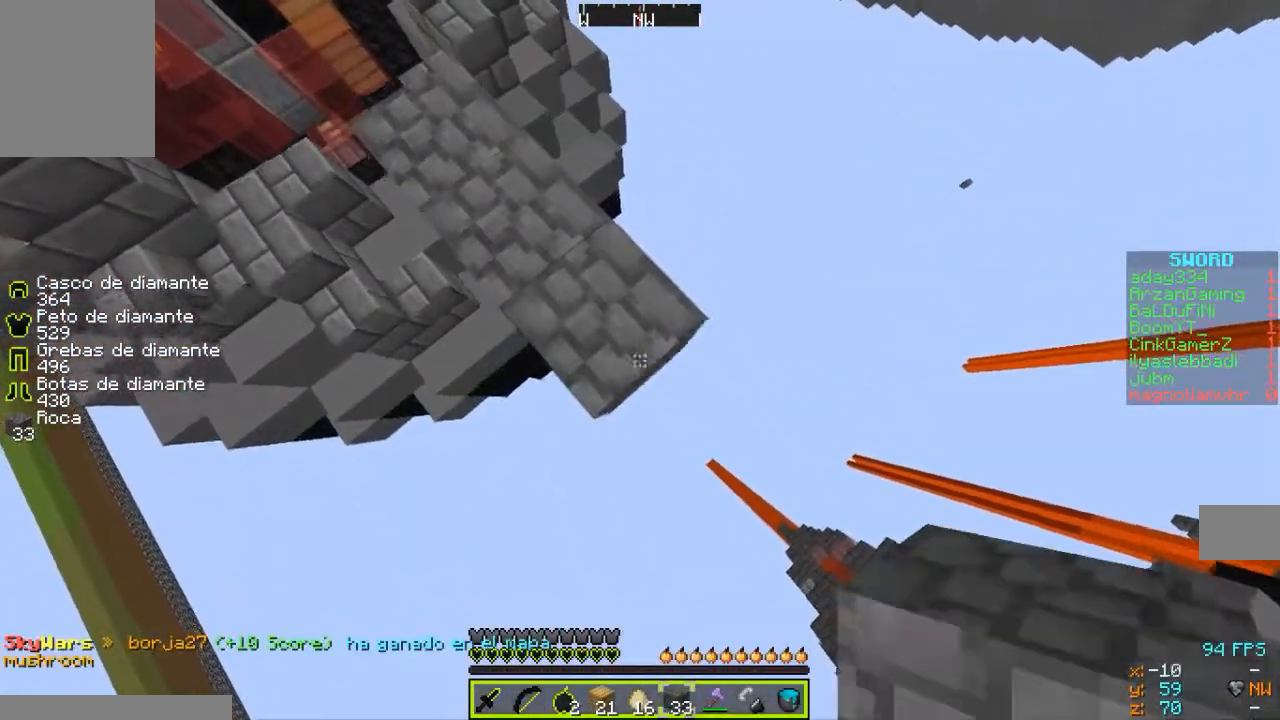
{"keys": ["d", "s"], "mouse": [], "events": [[100, "mouse_right", "down"], [200, "mouse_right", "up"]]}
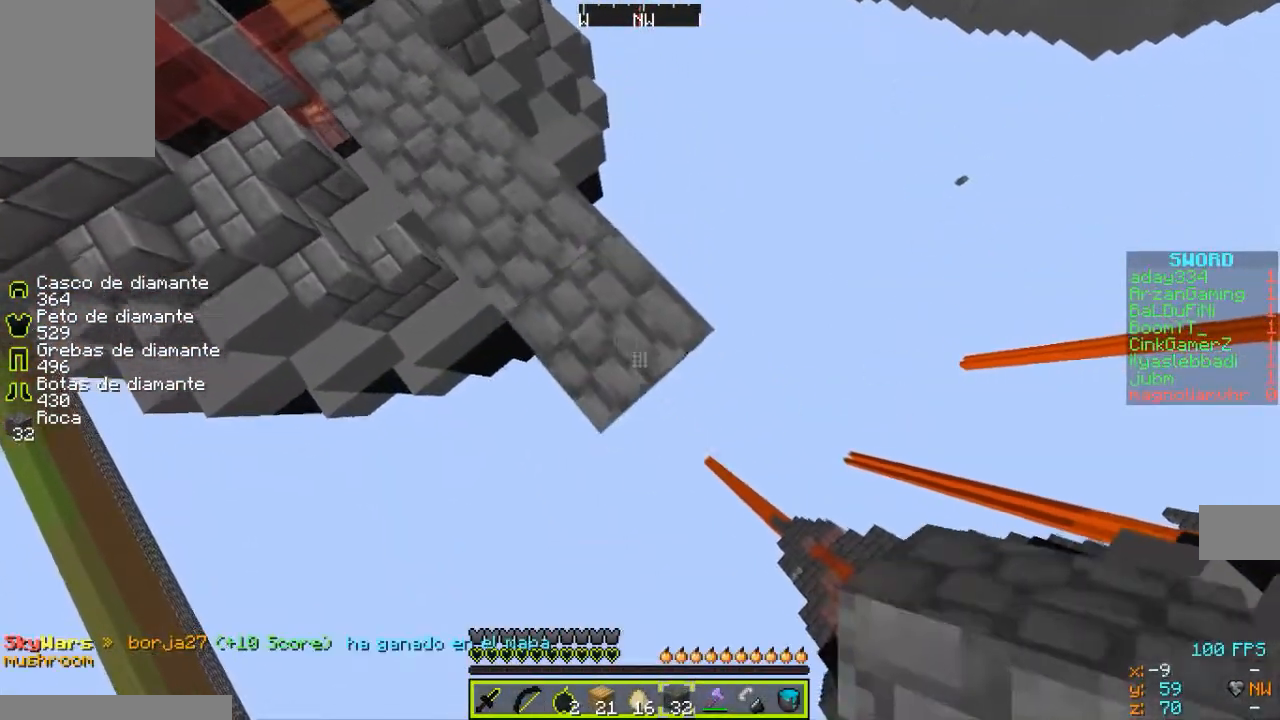
{"keys": ["d", "s"], "mouse": [], "events": [[167, "mouse_right", "down"], [300, "mouse_right", "up"]]}
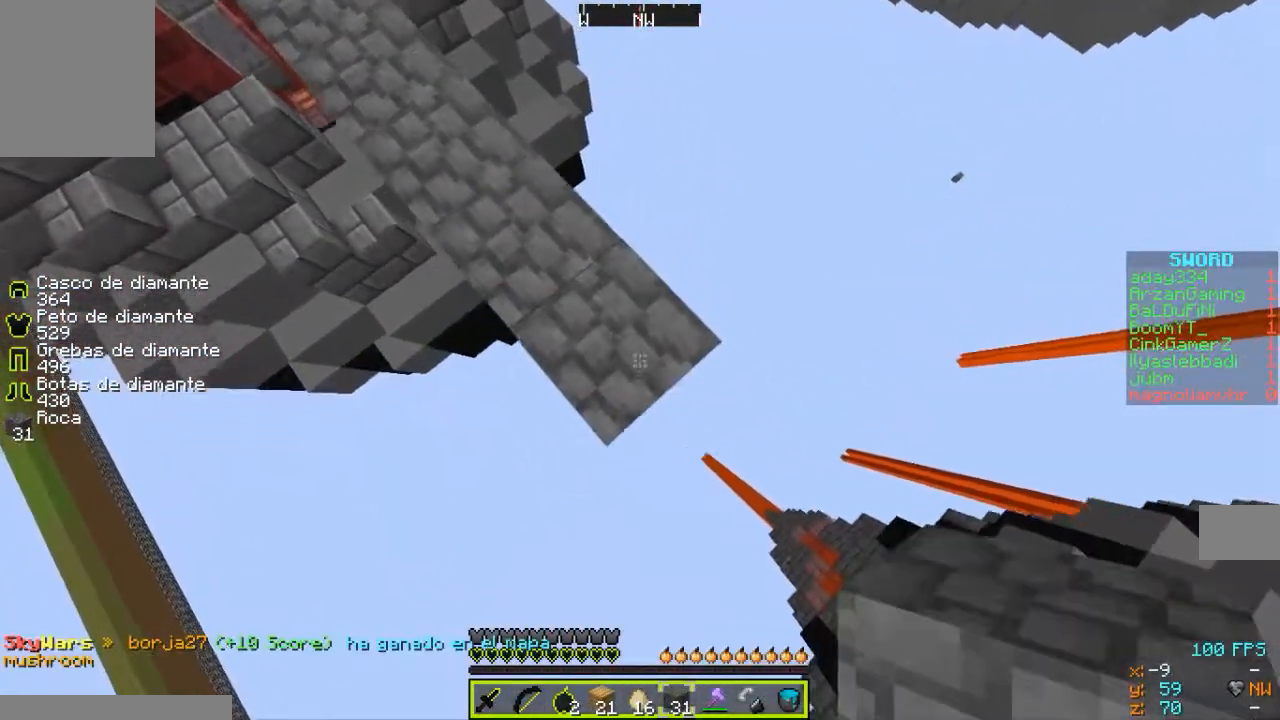
{"keys": ["d", "s"], "mouse": [], "events": [[167, "mouse_right", "down"], [300, "mouse_right", "up"]]}
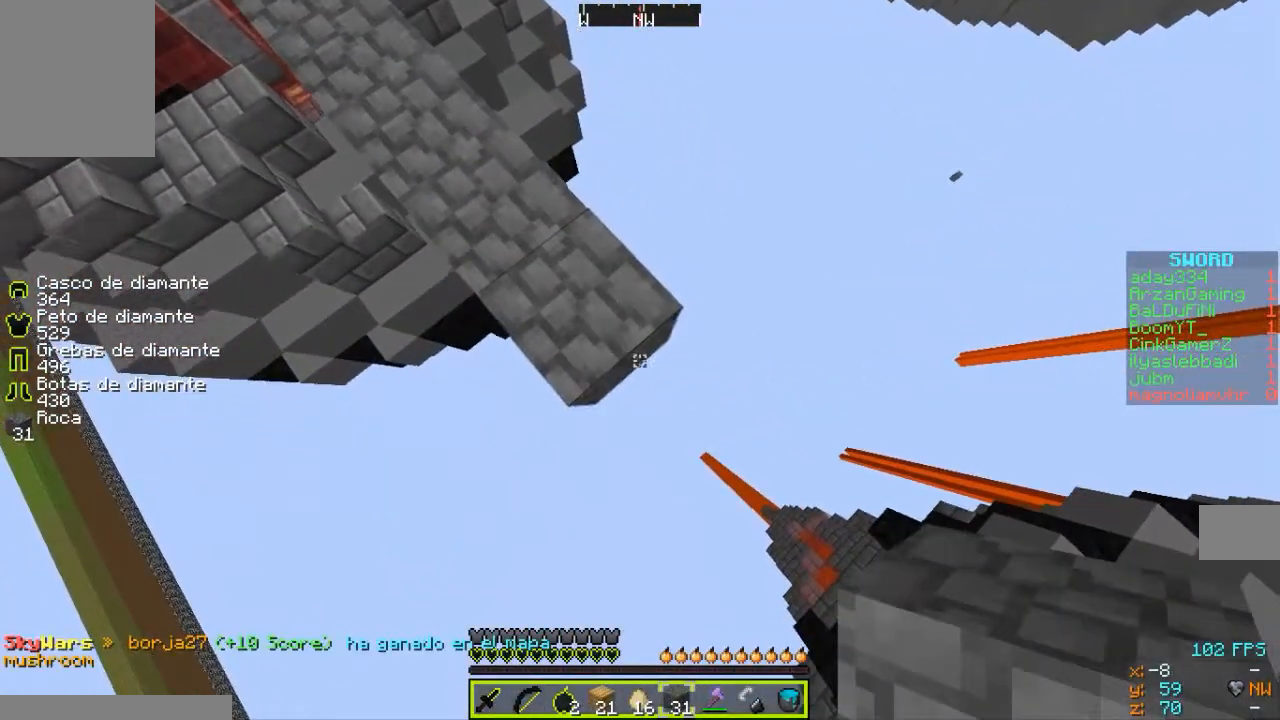
{"keys": ["d", "s"], "mouse": [], "events": [[100, "mouse_right", "down"], [200, "mouse_right", "up"]]}
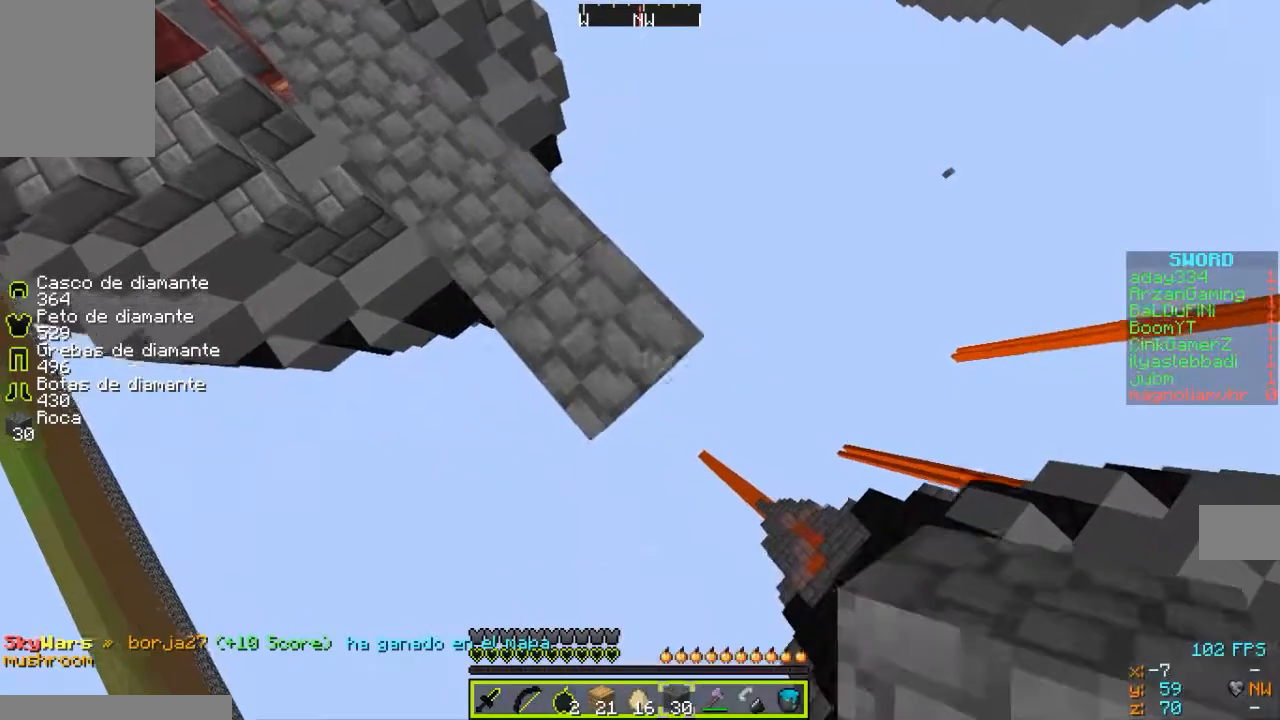
{"keys": ["d", "s"], "mouse": [], "events": [[200, "mouse_right", "down"], [300, "mouse_right", "up"]]}
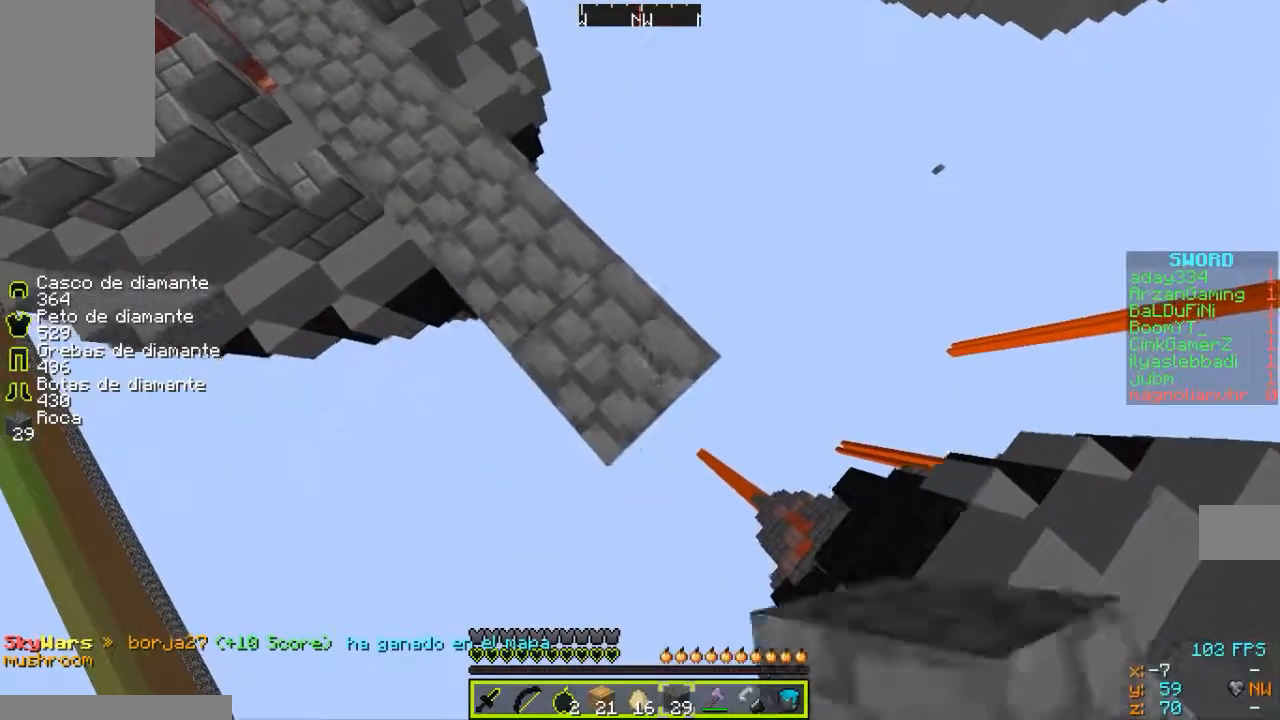
{"keys": ["d", "s"], "mouse": [], "events": [[367, "mouse_right", "down"], [467, "mouse_right", "up"]]}
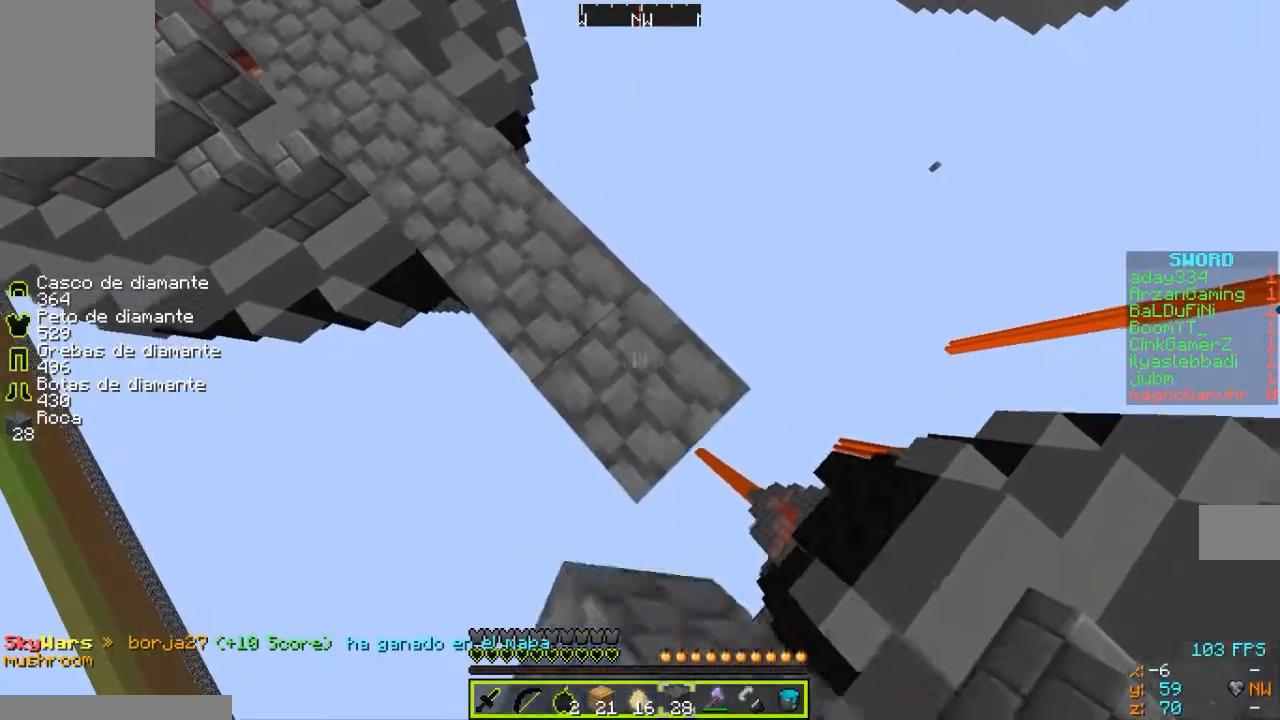
{"keys": ["d", "s"], "mouse": [], "events": [[367, "mouse_right", "down"], [467, "mouse_right", "up"]]}
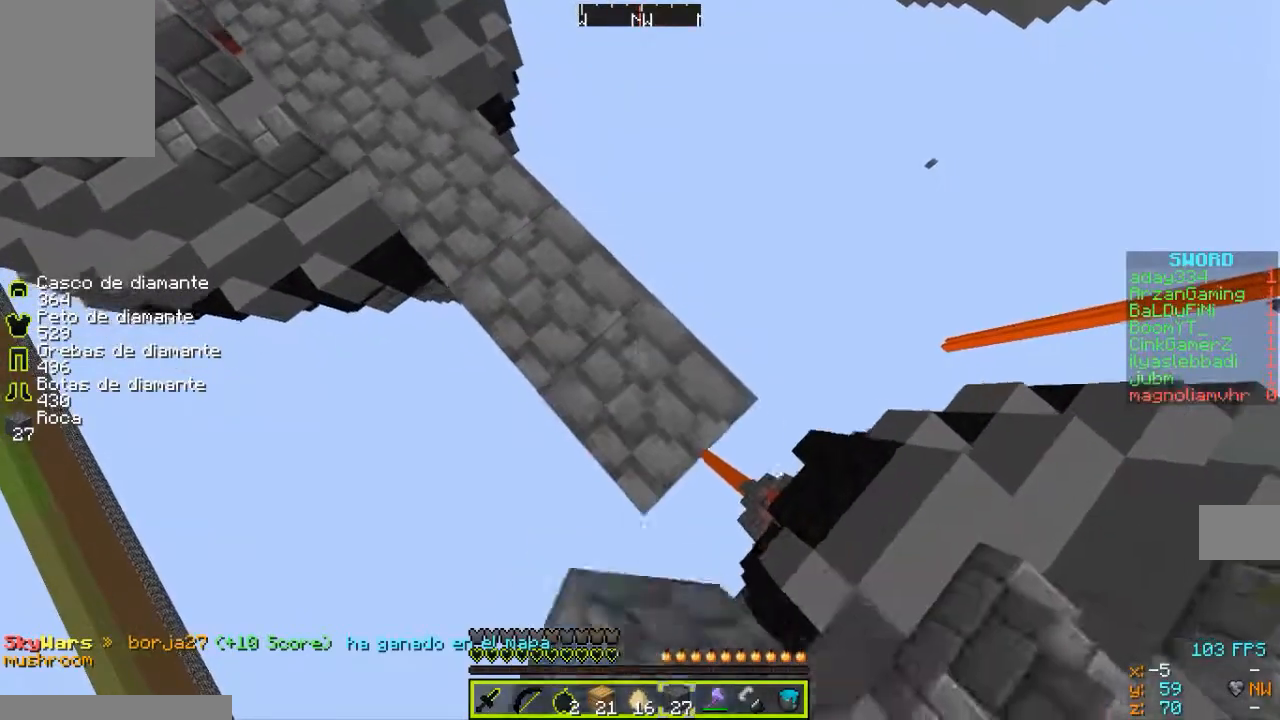
{"keys": ["d", "s"], "mouse": [], "events": [[400, "mouse_right", "down"], [500, "mouse_right", "up"]]}
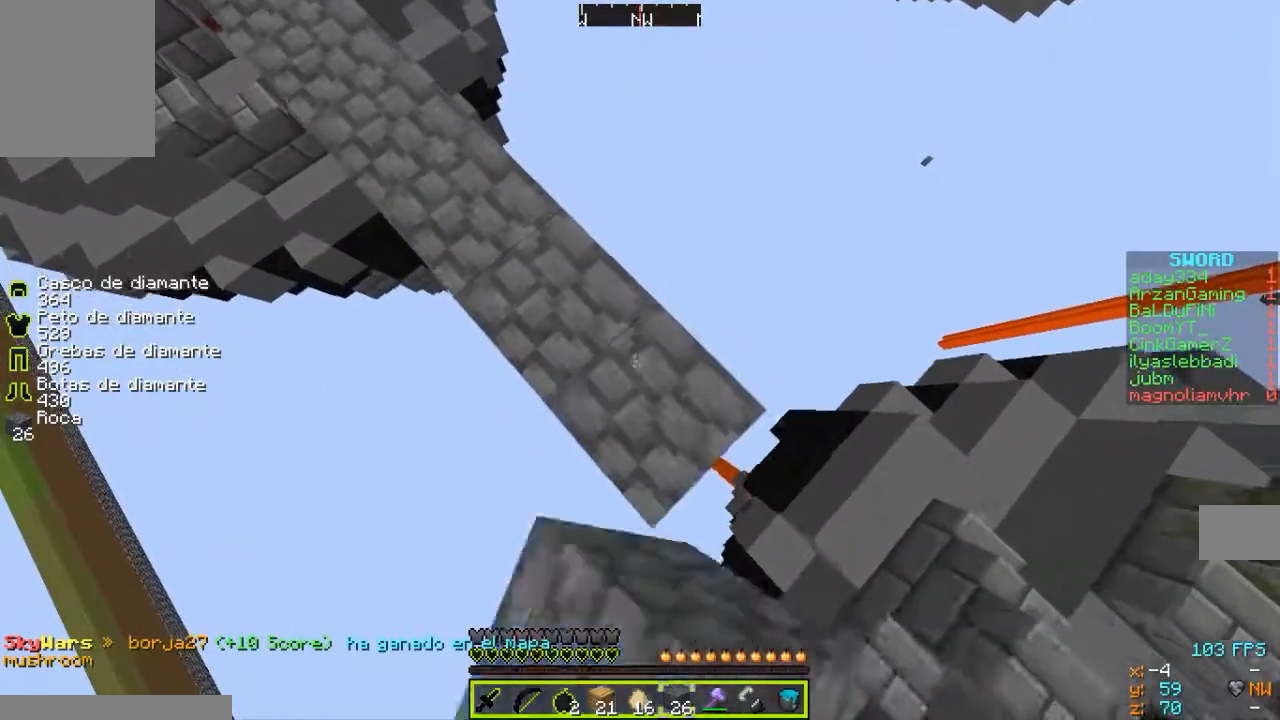
{"keys": ["d", "s"], "mouse": ["right"], "events": [[467, "mouse_right", "down"]]}
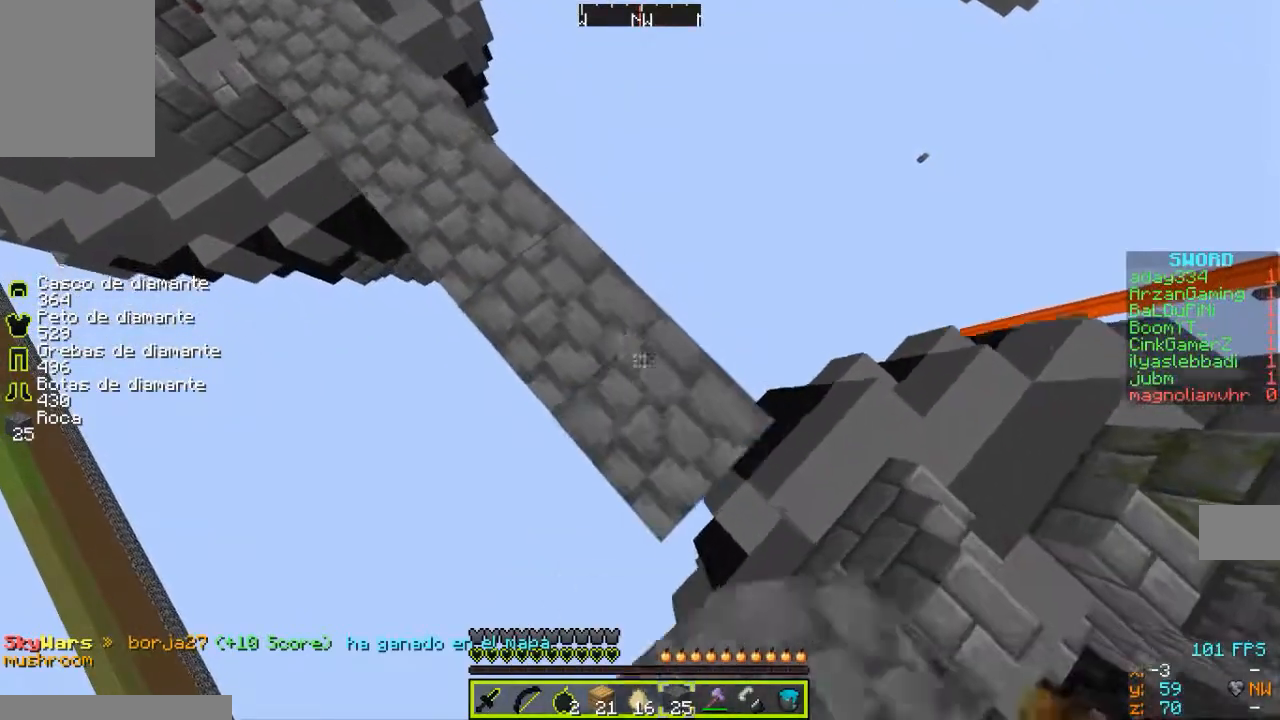
{"keys": ["d", "s"], "mouse": [], "events": [[67, "mouse_right", "up"]]}
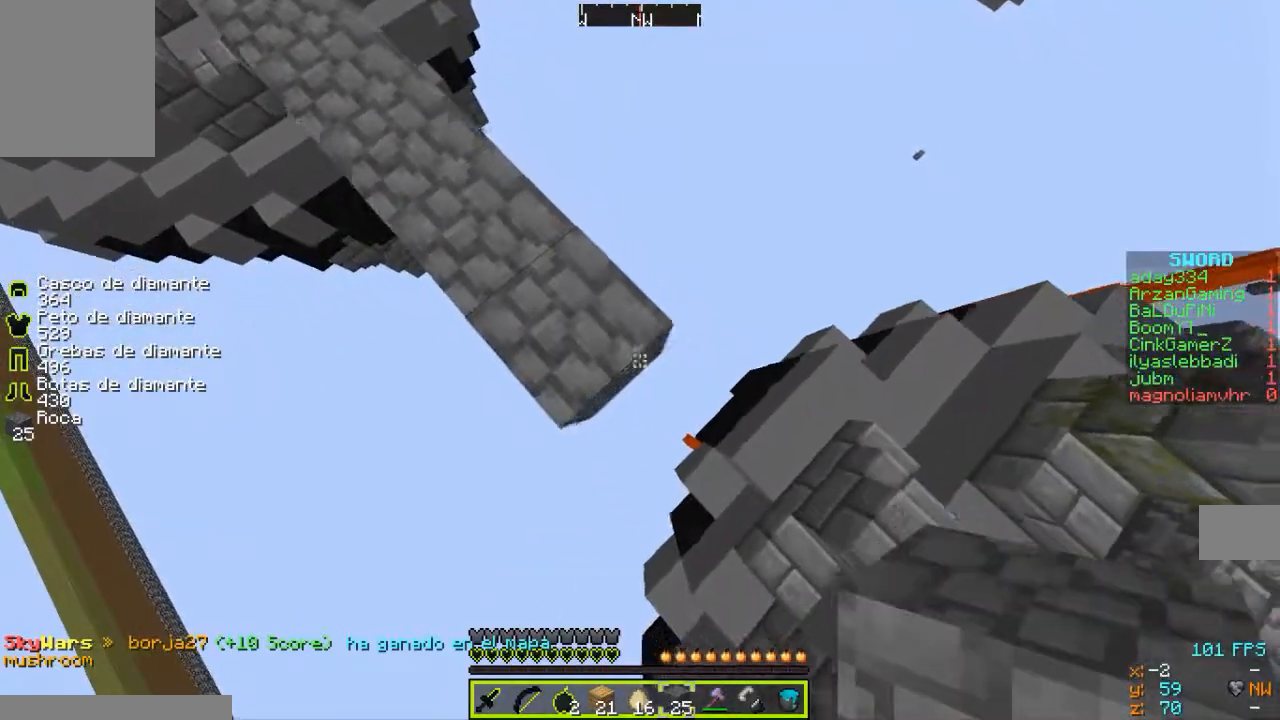
{"keys": ["d", "s"], "mouse": [], "events": [[67, "mouse_right", "down"], [167, "mouse_right", "up"]]}
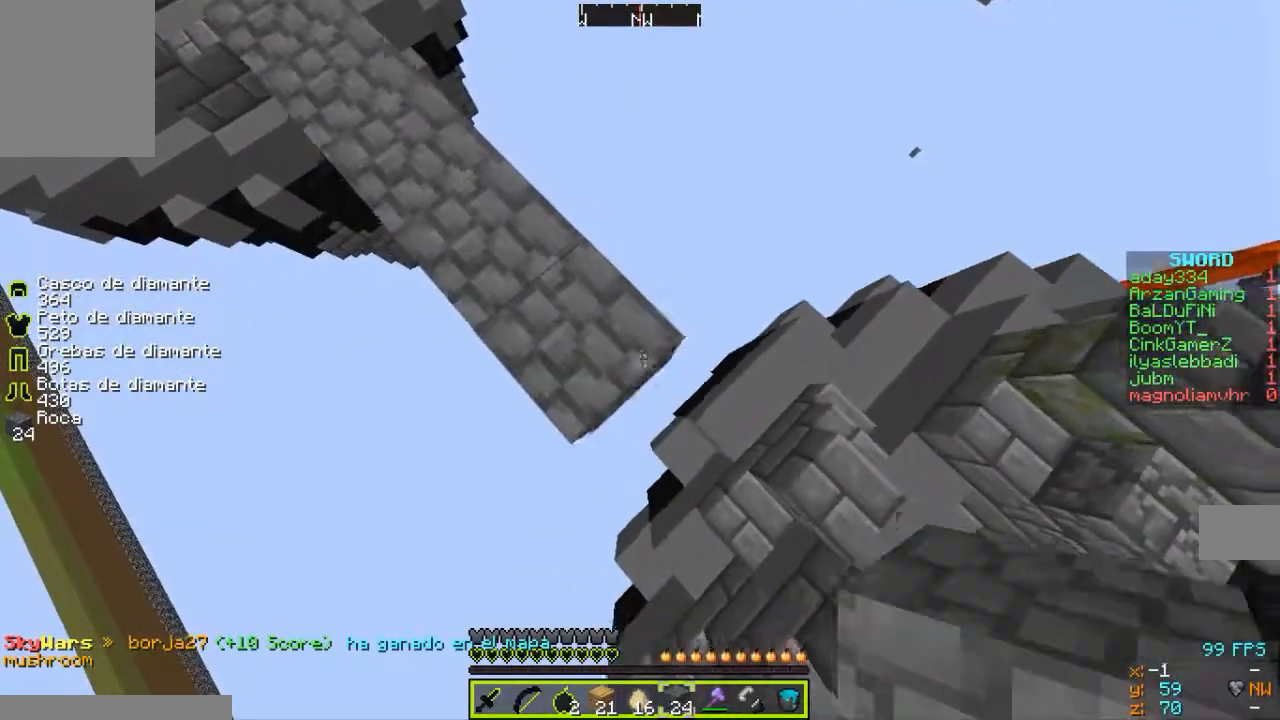
{"keys": ["d", "s"], "mouse": [], "events": [[100, "mouse_right", "down"], [200, "mouse_right", "up"]]}
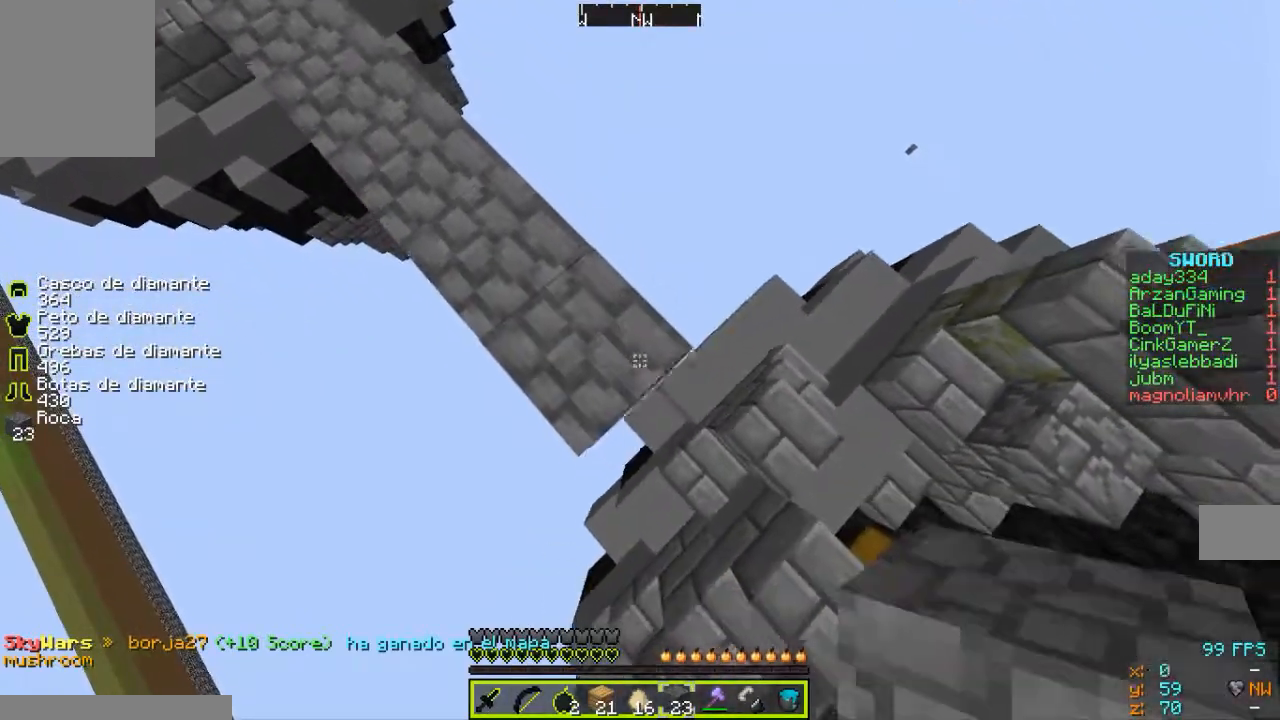
{"keys": ["d", "s"], "mouse": [], "events": [[200, "mouse_right", "down"], [267, "mouse_right", "up"]]}
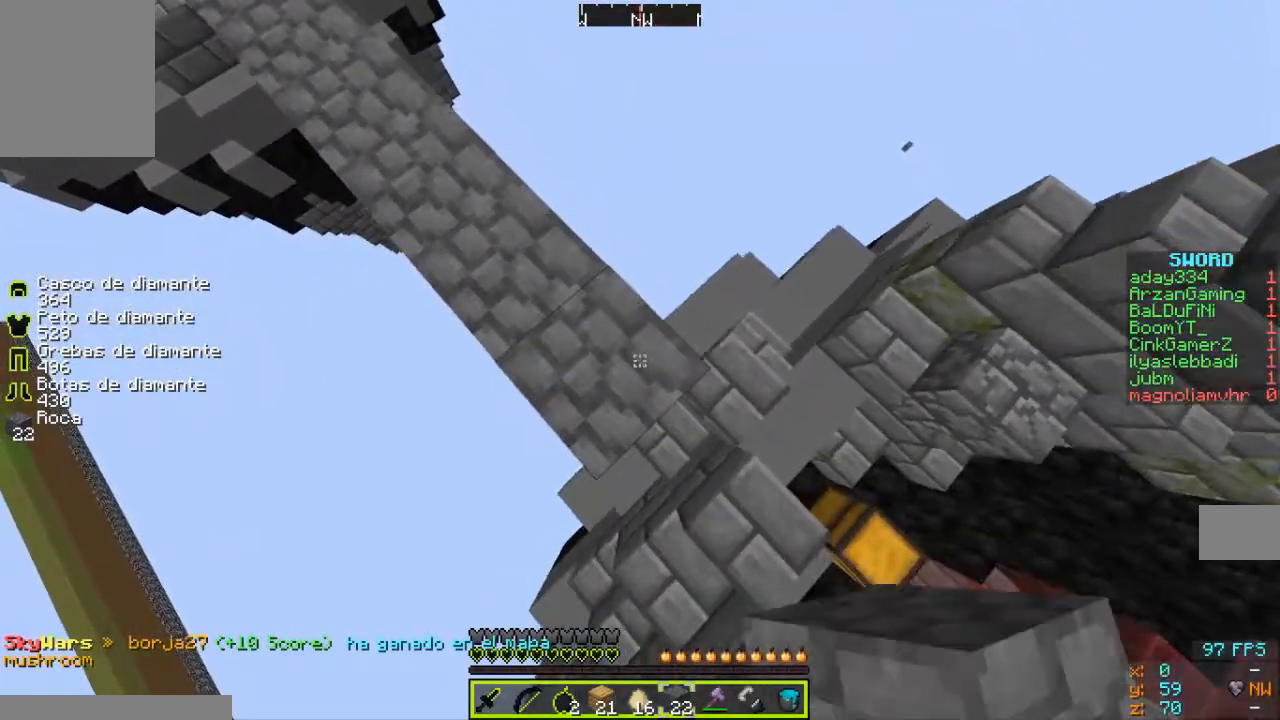
{"keys": ["d"], "mouse": [], "events": [[267, "mouse_right", "down"], [300, "mouse_right", "up"], [400, "s", "up"]]}
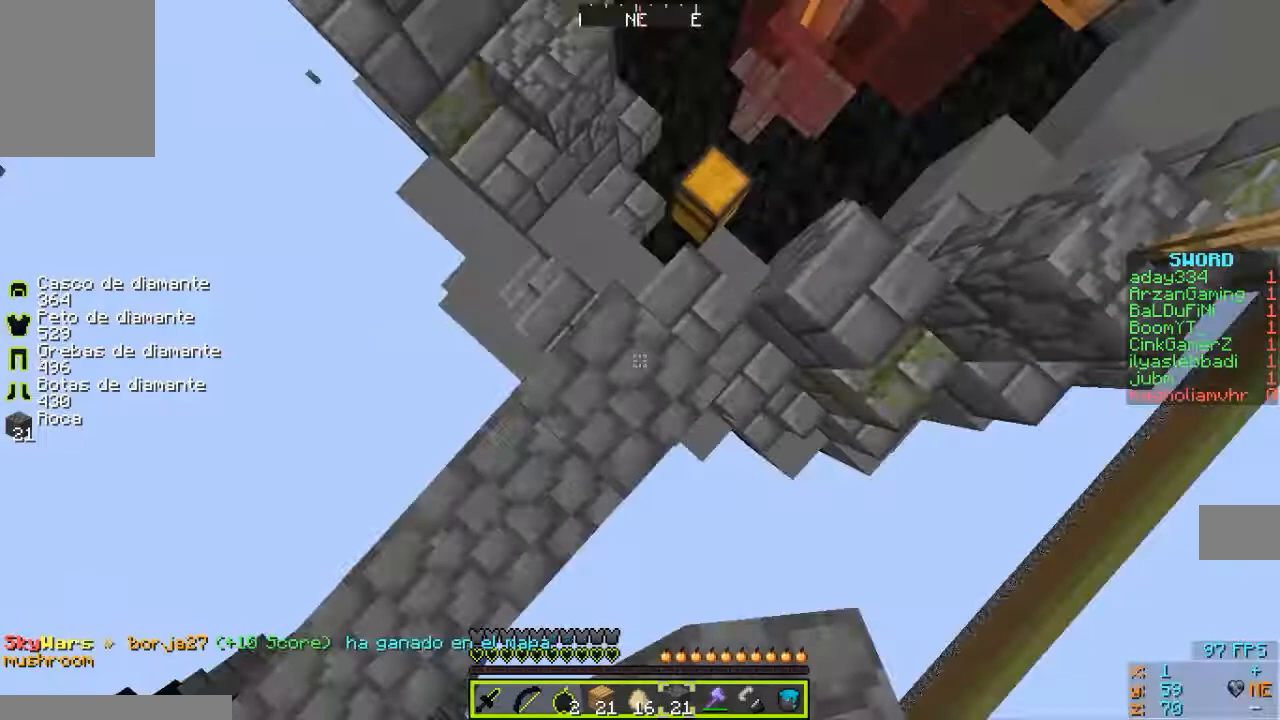
{"keys": ["w"], "mouse": [], "events": [[67, "w", "down"], [167, "d", "up"], [267, "mouse_right", "down"], [267, "w", "up"], [300, "mouse_right", "up"], [400, "w", "down"]]}
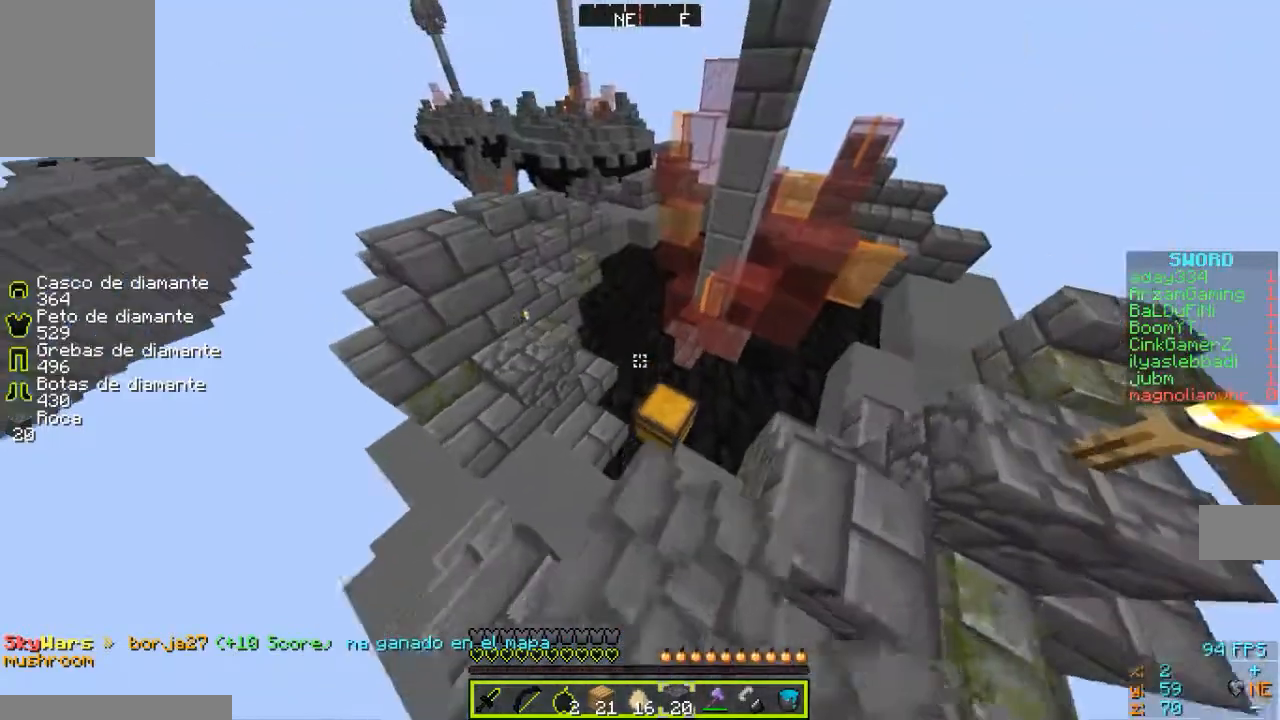
{"keys": [], "mouse": ["right"], "events": [[267, "w", "up"], [467, "mouse_right", "down"]]}